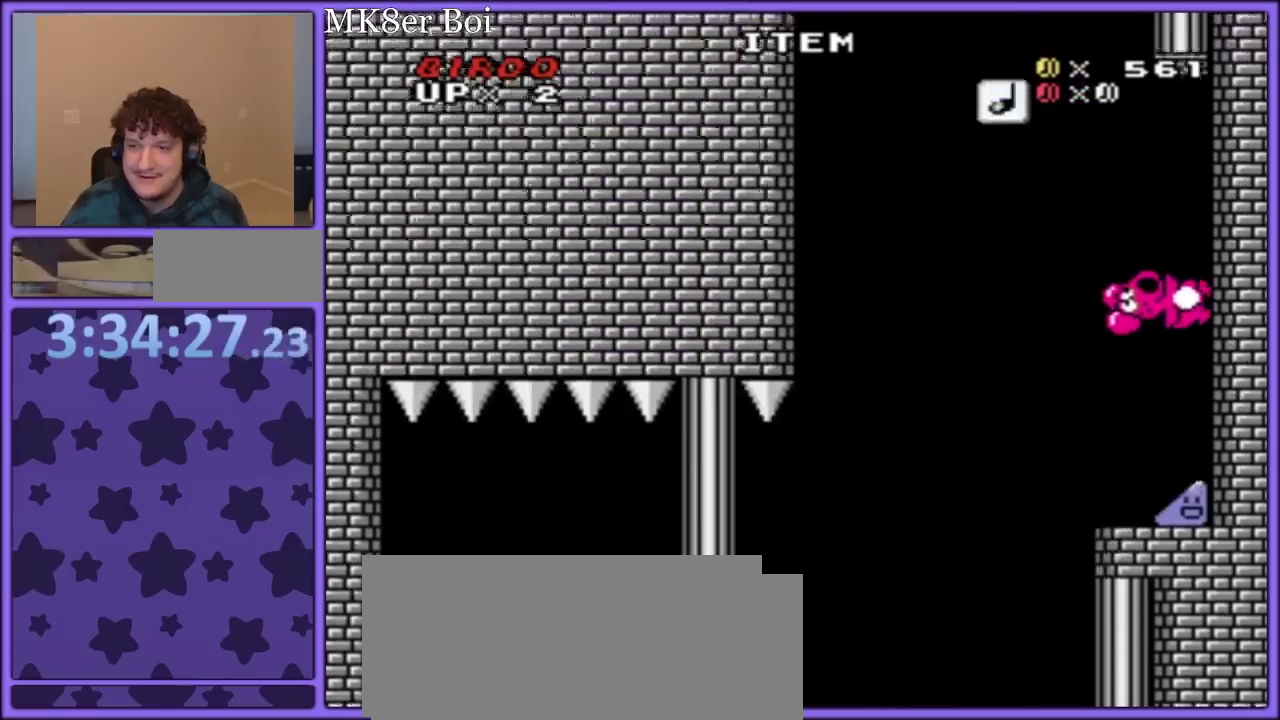
Gameplay with a controller (Nintendo layout); each line is a JSON object with the inputs held at the frame after it. "events" lists button and stick changes between this image and that frame as [ms after this image, input, new state], when the widget could be followed in between. Not read: L3 R3.
{"buttons": ["Y", "DPAD_RIGHT"], "events": []}
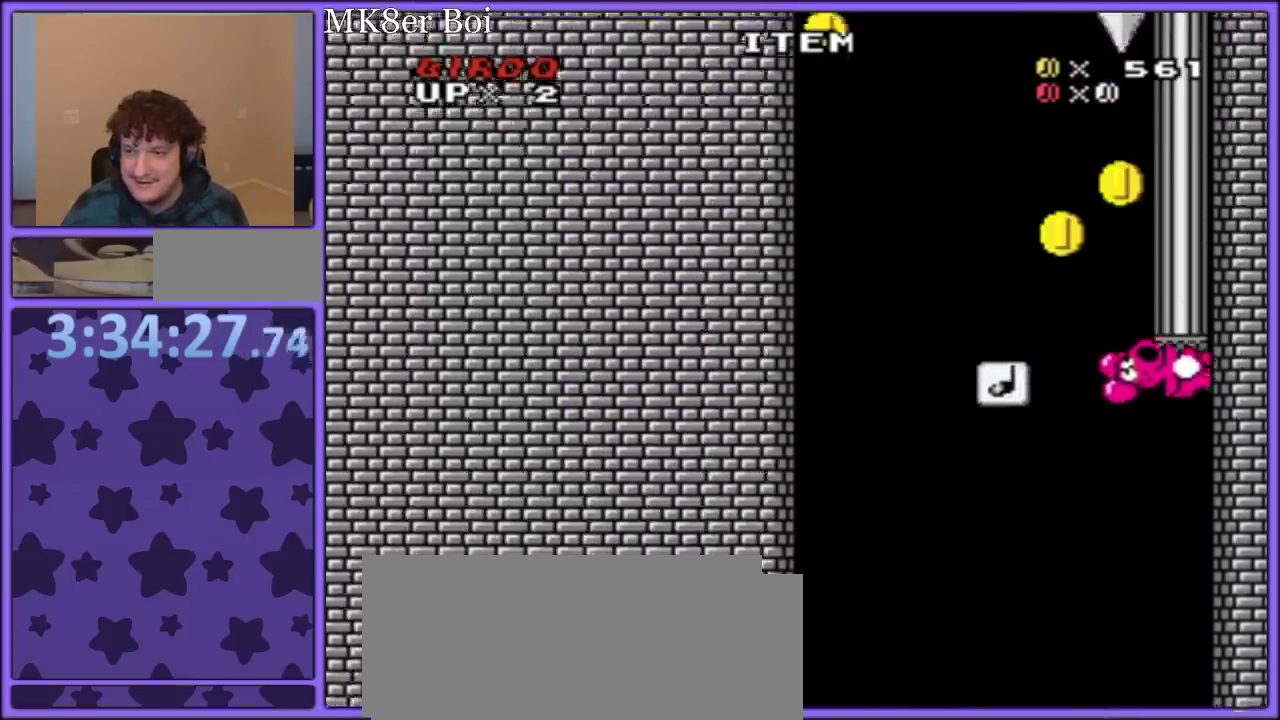
{"buttons": ["Y", "DPAD_LEFT"], "events": [[350, "B", "down"], [383, "DPAD_LEFT", "down"], [383, "DPAD_RIGHT", "up"], [417, "B", "up"]]}
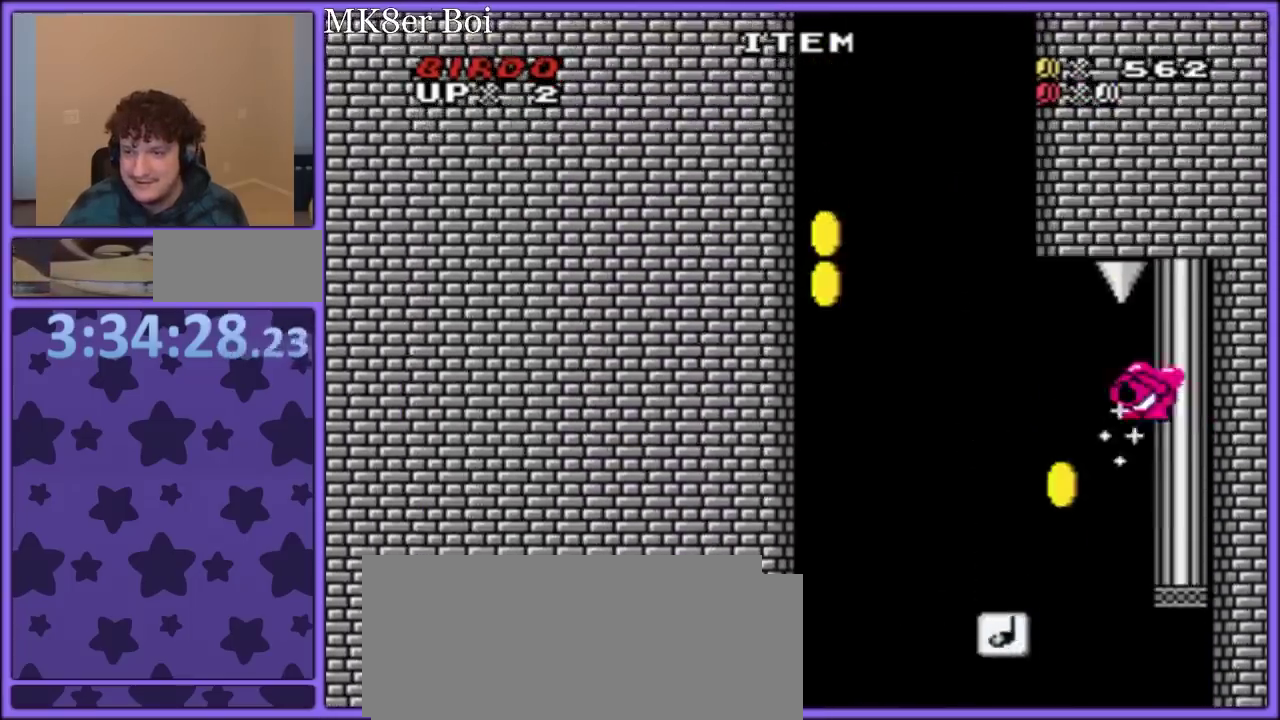
{"buttons": ["B", "Y", "DPAD_LEFT"], "events": [[50, "DPAD_LEFT", "up"], [83, "DPAD_RIGHT", "down"], [167, "DPAD_DOWN", "down"], [183, "DPAD_LEFT", "down"], [183, "DPAD_RIGHT", "up"], [217, "DPAD_DOWN", "up"], [300, "B", "down"]]}
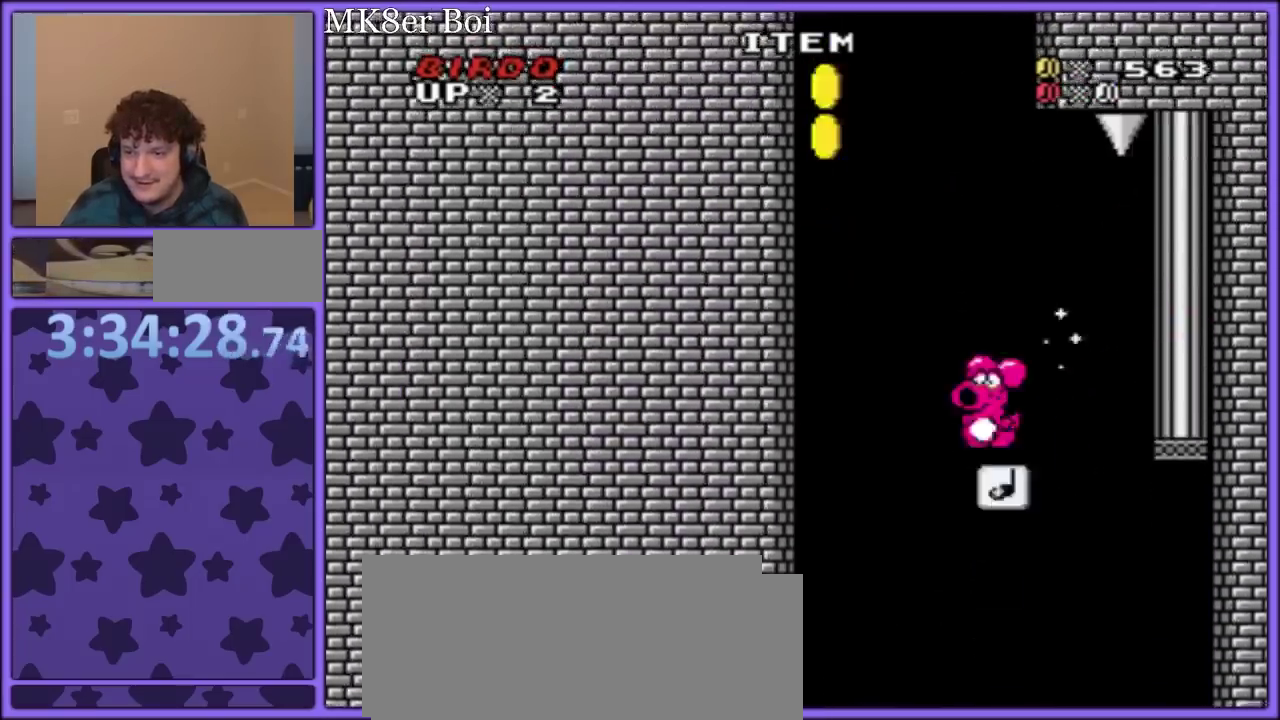
{"buttons": ["B", "Y", "DPAD_LEFT"], "events": []}
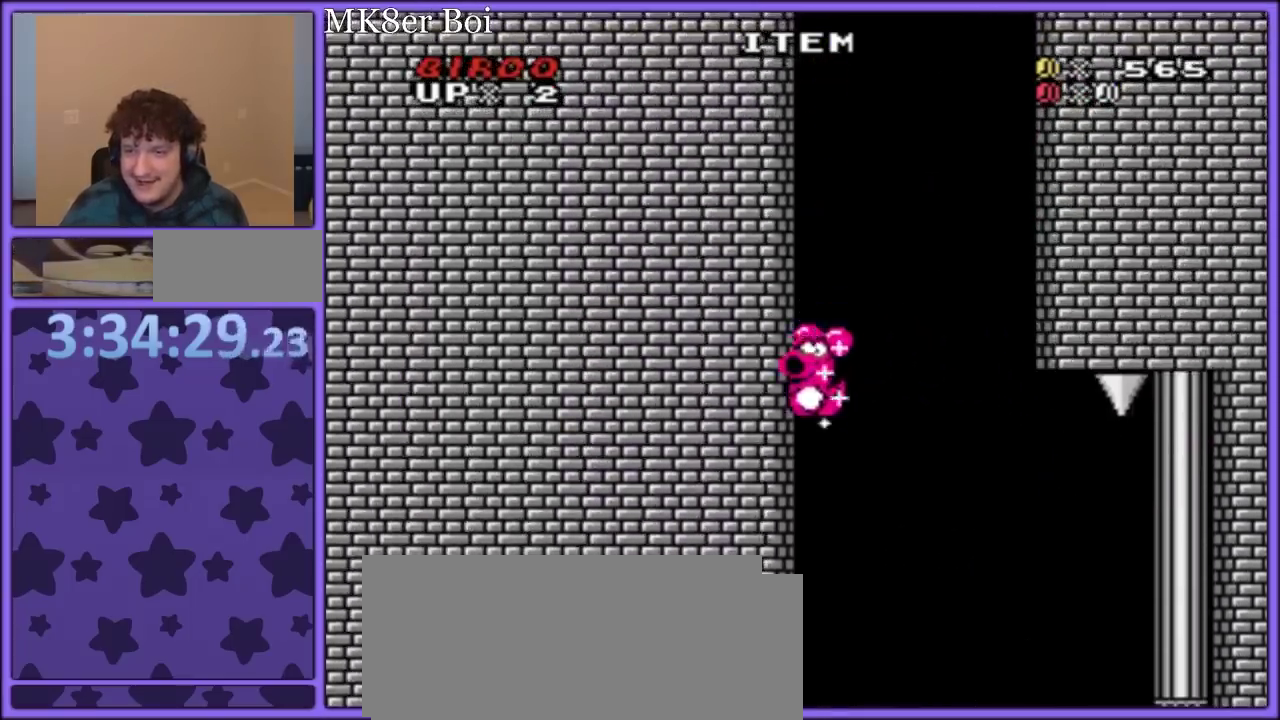
{"buttons": ["B", "Y"], "events": [[183, "B", "up"], [250, "B", "down"], [417, "DPAD_LEFT", "up"], [417, "DPAD_RIGHT", "down"], [467, "DPAD_RIGHT", "up"]]}
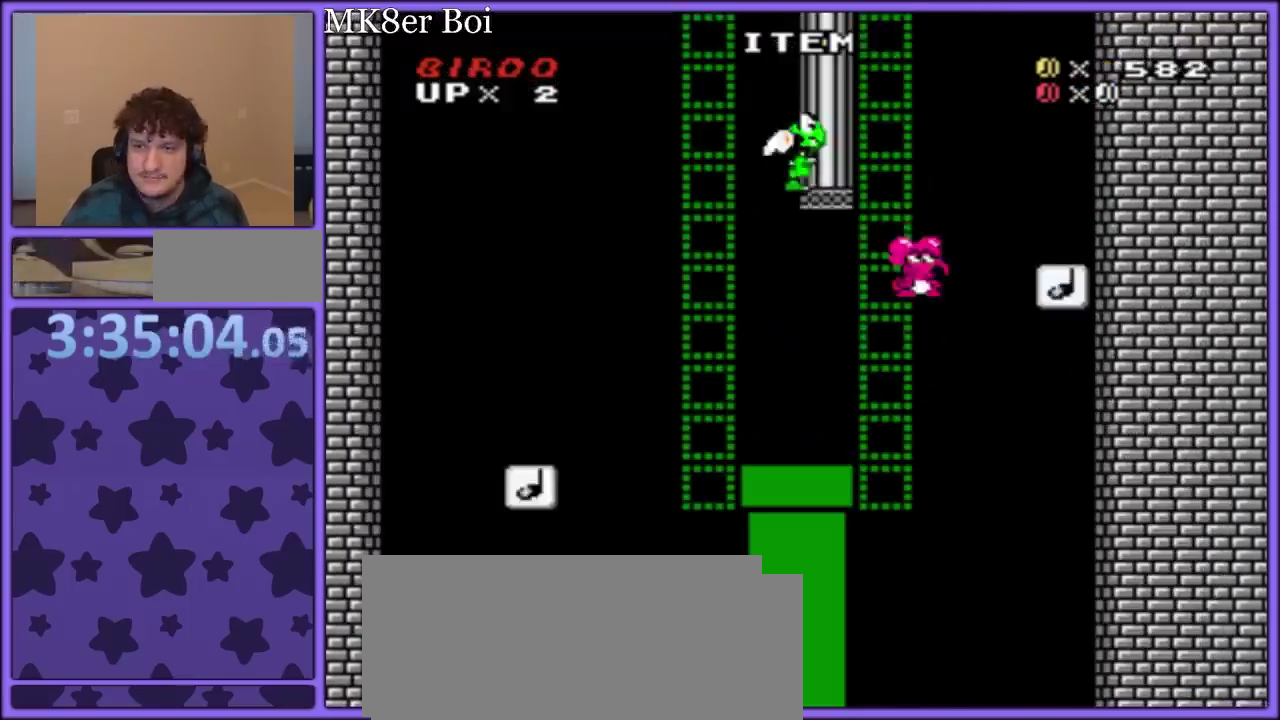
{"buttons": ["Y"], "events": [[217, "B", "up"]]}
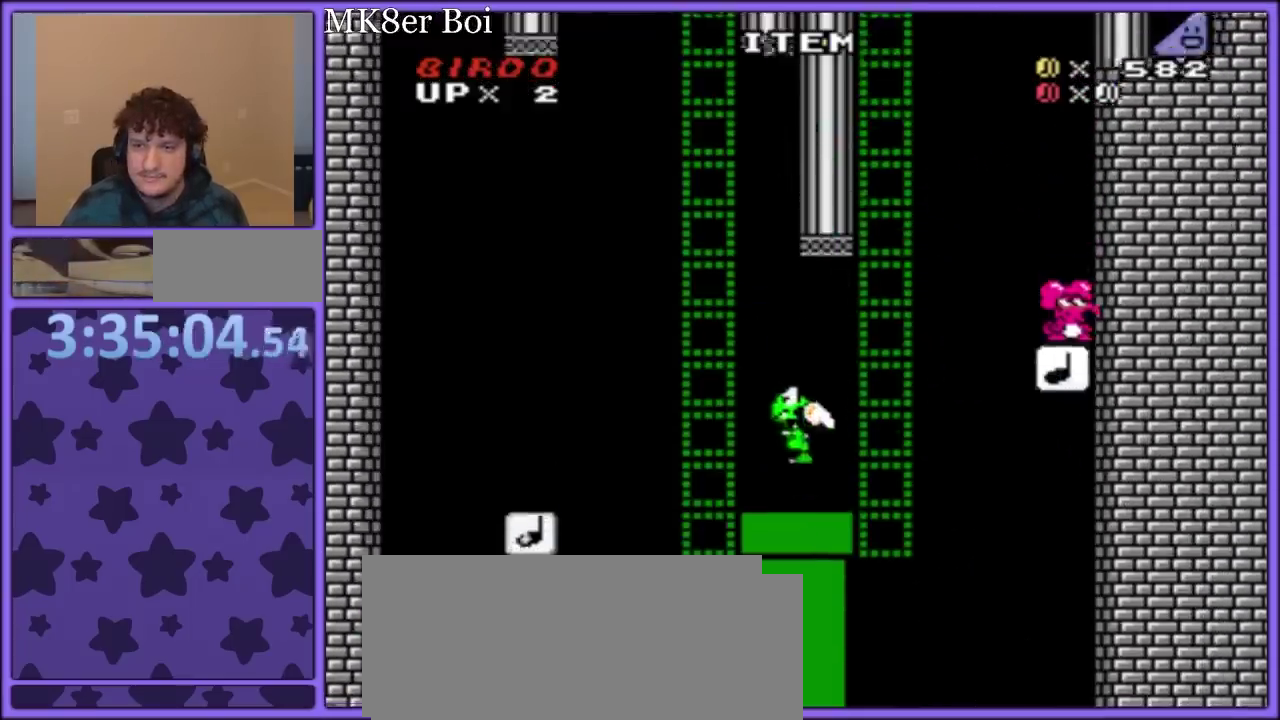
{"buttons": ["Y"], "events": []}
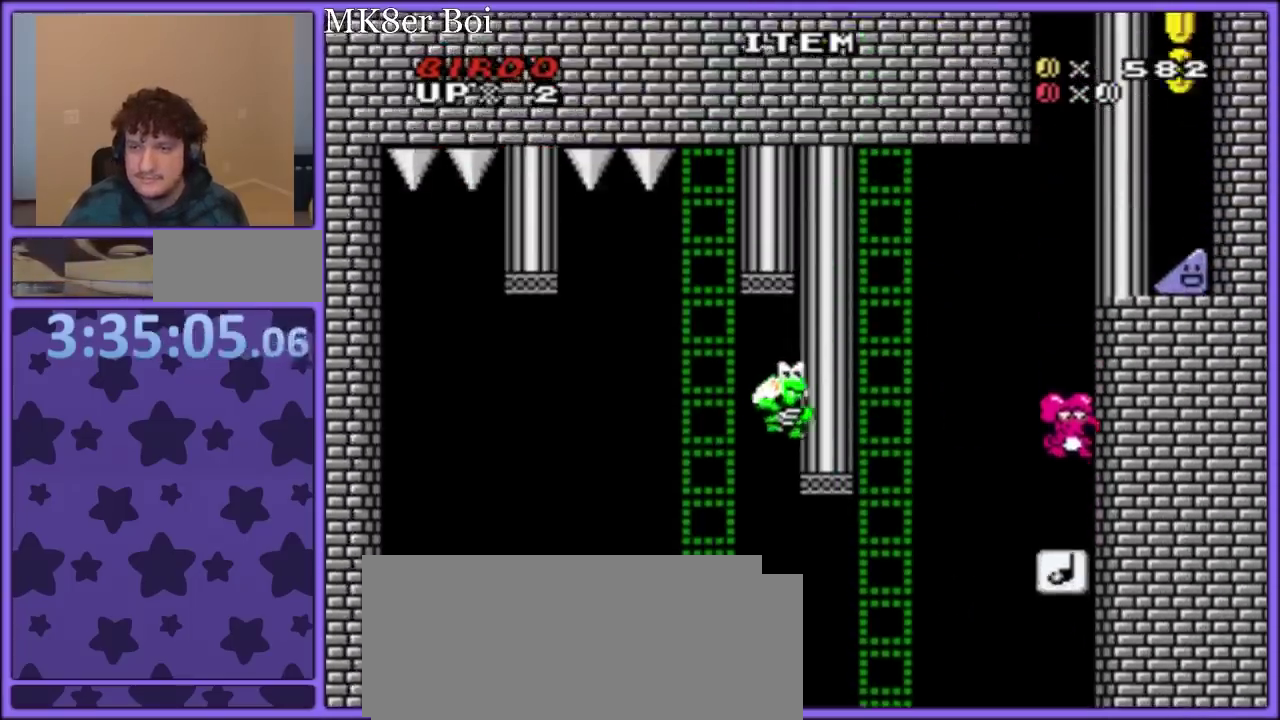
{"buttons": ["Y"], "events": []}
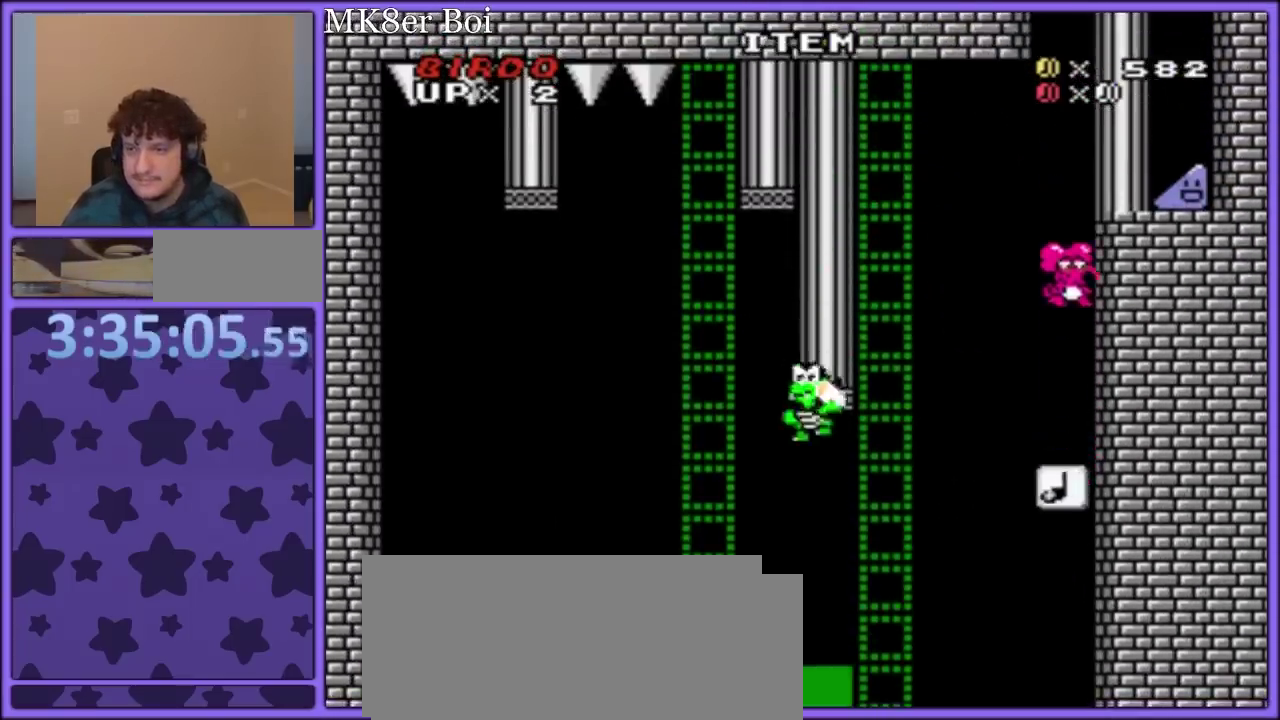
{"buttons": ["B", "Y"], "events": [[333, "B", "down"]]}
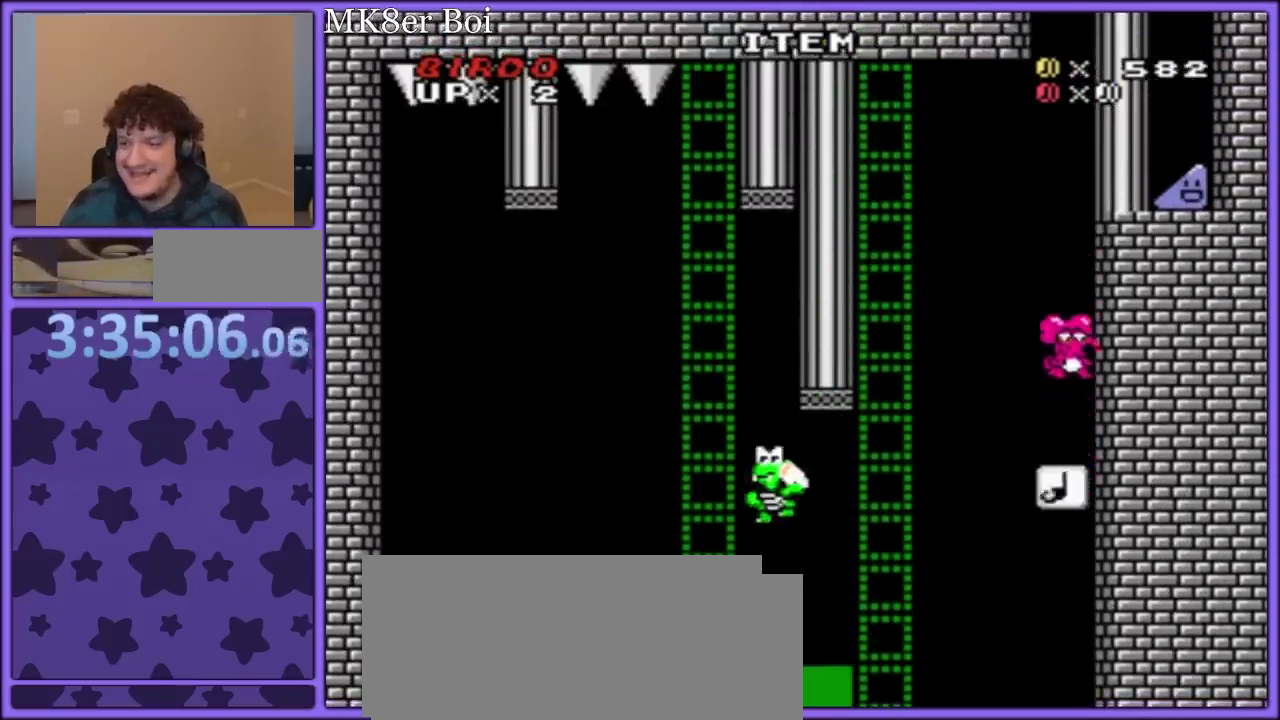
{"buttons": ["Y", "DPAD_RIGHT"], "events": [[167, "B", "up"], [167, "DPAD_RIGHT", "down"]]}
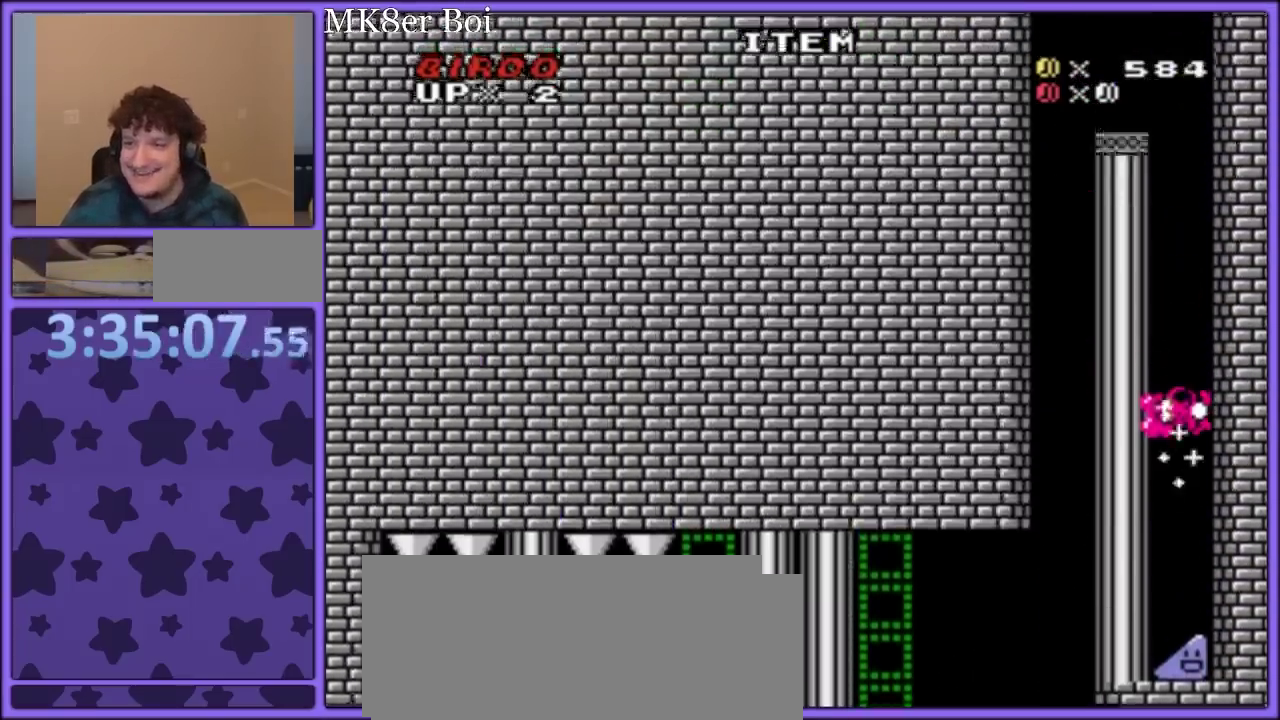
{"buttons": ["Y", "DPAD_RIGHT"], "events": []}
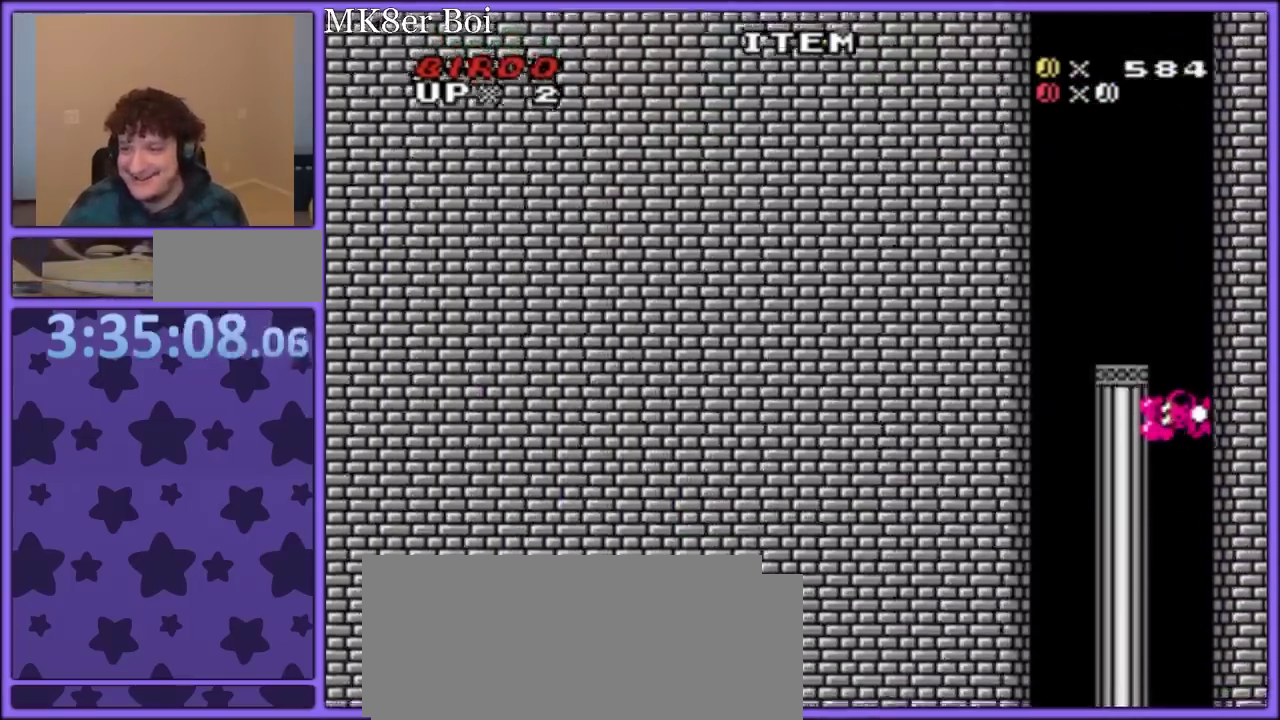
{"buttons": ["Y"], "events": [[367, "DPAD_RIGHT", "up"], [367, "DPAD_UP", "down"], [500, "DPAD_UP", "up"]]}
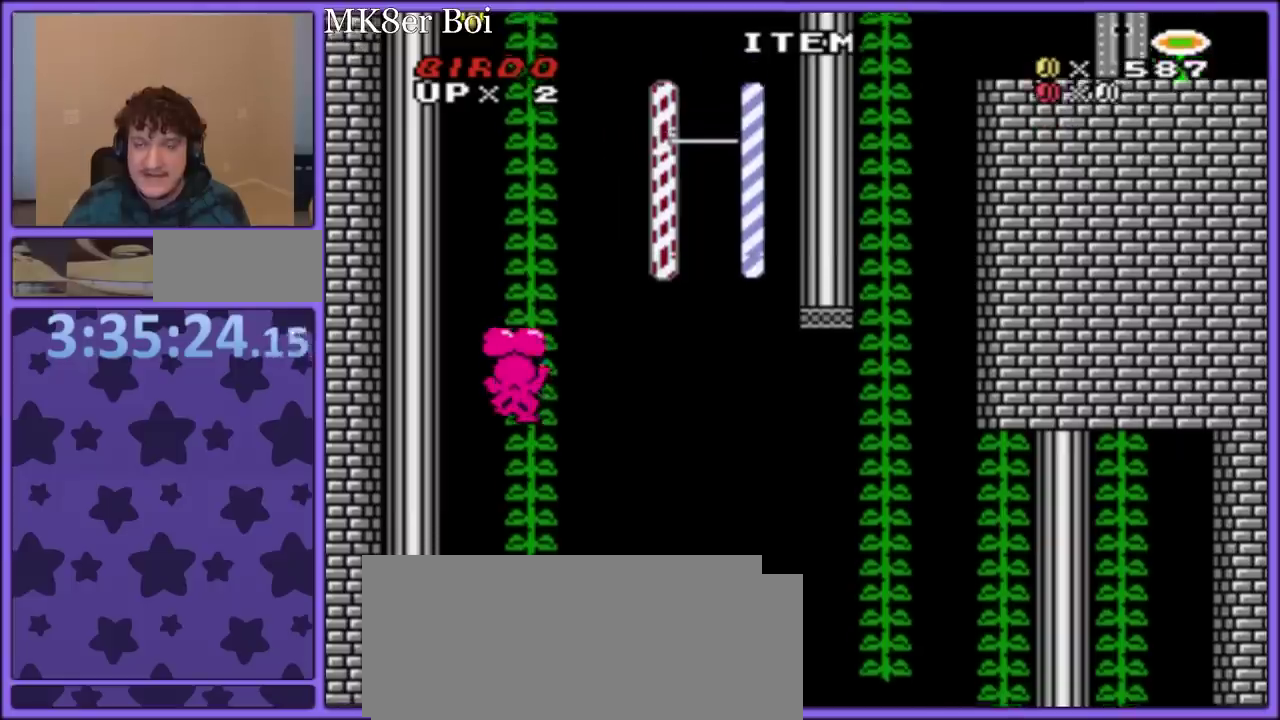
{"buttons": ["B", "Y", "DPAD_RIGHT"], "events": [[67, "DPAD_RIGHT", "down"], [183, "B", "down"]]}
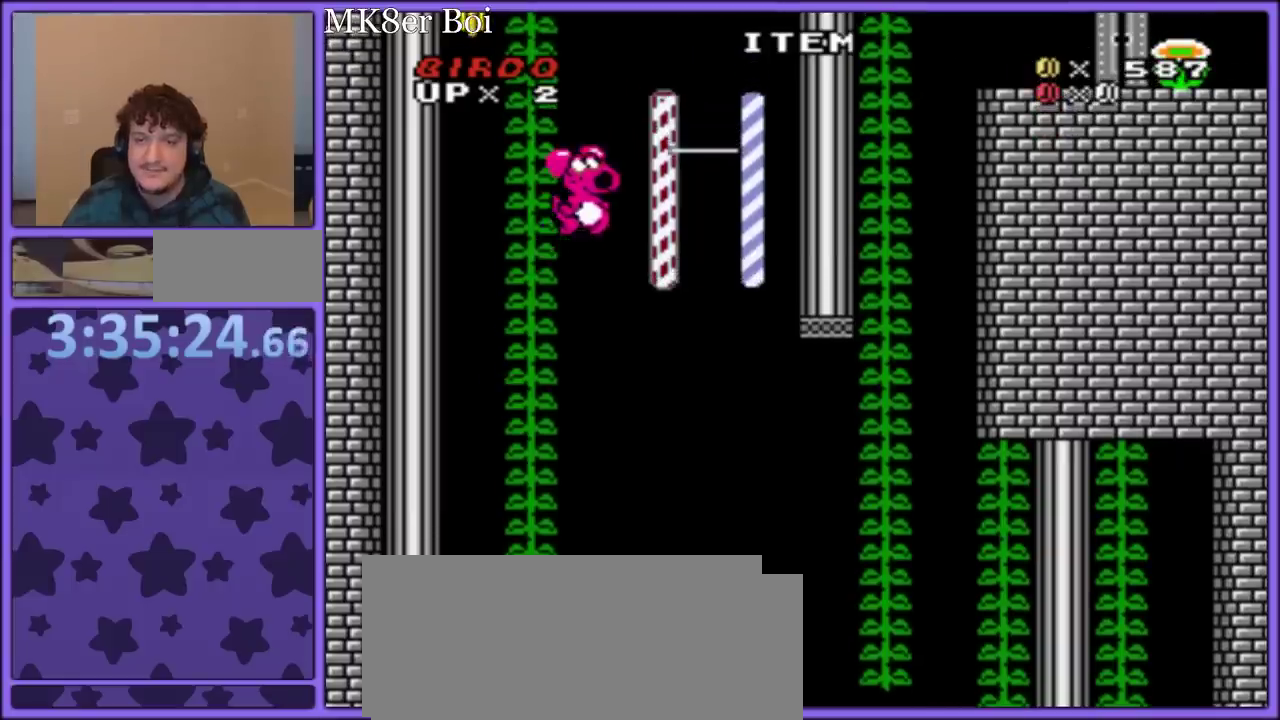
{"buttons": ["B", "Y", "DPAD_RIGHT"], "events": []}
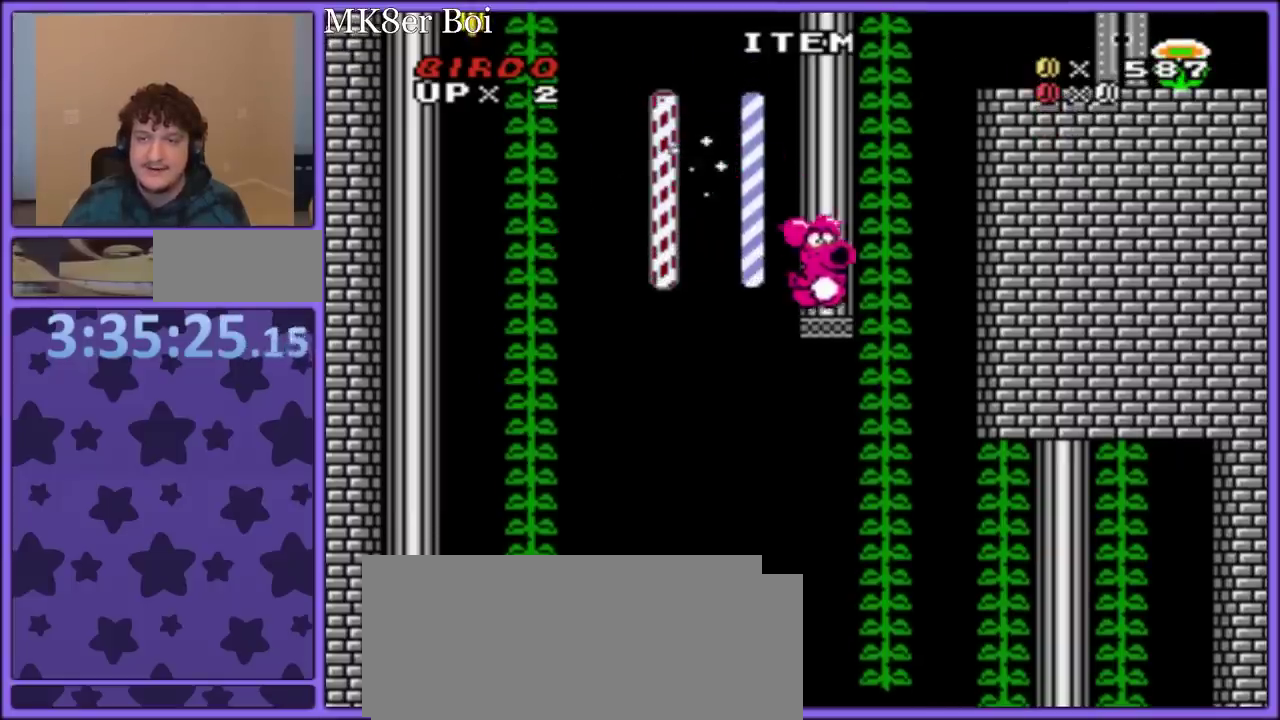
{"buttons": ["Y"], "events": [[50, "DPAD_UP", "down"], [133, "B", "up"], [133, "DPAD_RIGHT", "up"], [400, "DPAD_UP", "up"]]}
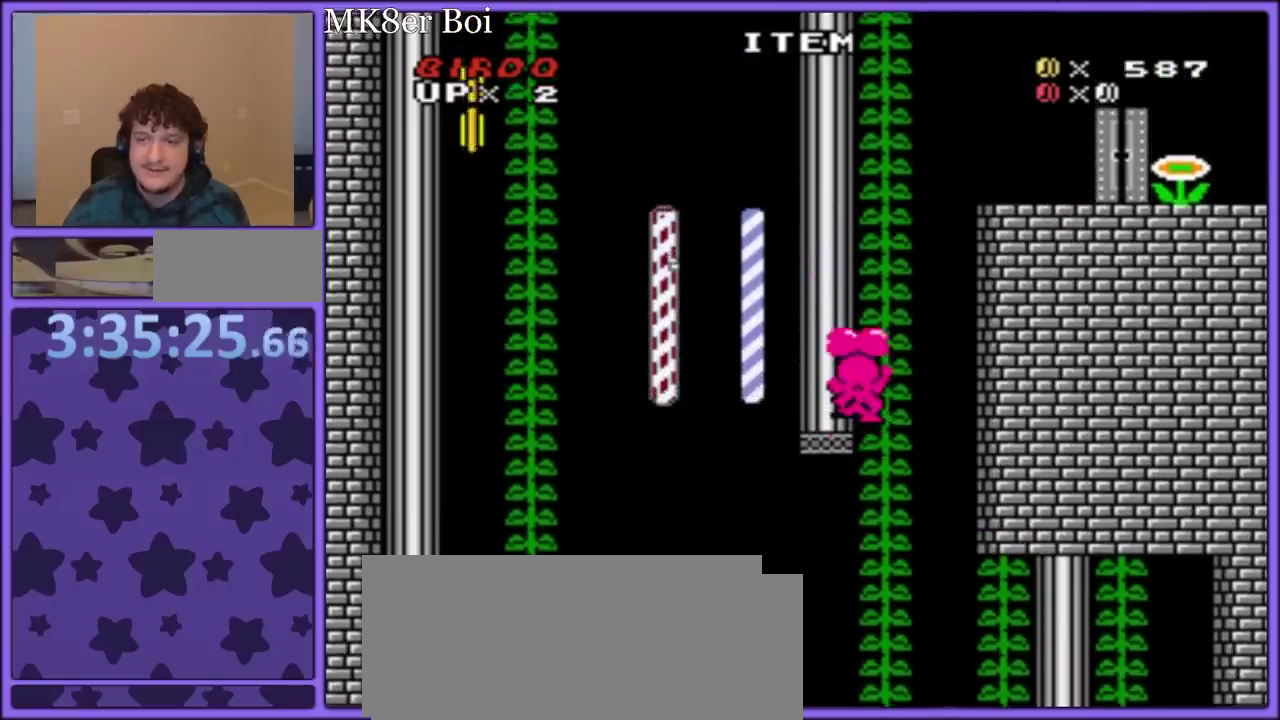
{"buttons": ["Y", "DPAD_UP"], "events": [[17, "DPAD_RIGHT", "down"], [33, "DPAD_UP", "down"], [83, "DPAD_RIGHT", "up"], [233, "DPAD_LEFT", "down"], [233, "DPAD_UP", "up"], [283, "DPAD_LEFT", "up"], [367, "DPAD_RIGHT", "down"], [467, "DPAD_UP", "down"], [483, "DPAD_RIGHT", "up"]]}
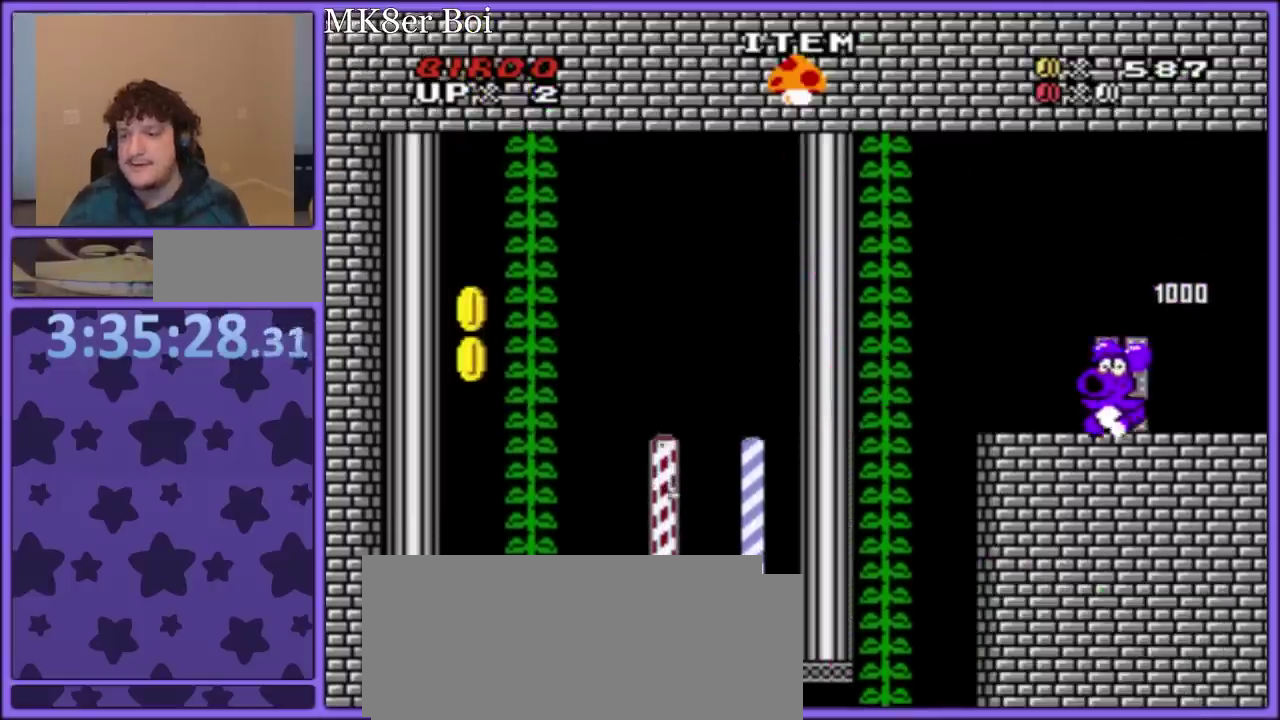
{"buttons": ["Y"], "events": [[67, "DPAD_UP", "up"]]}
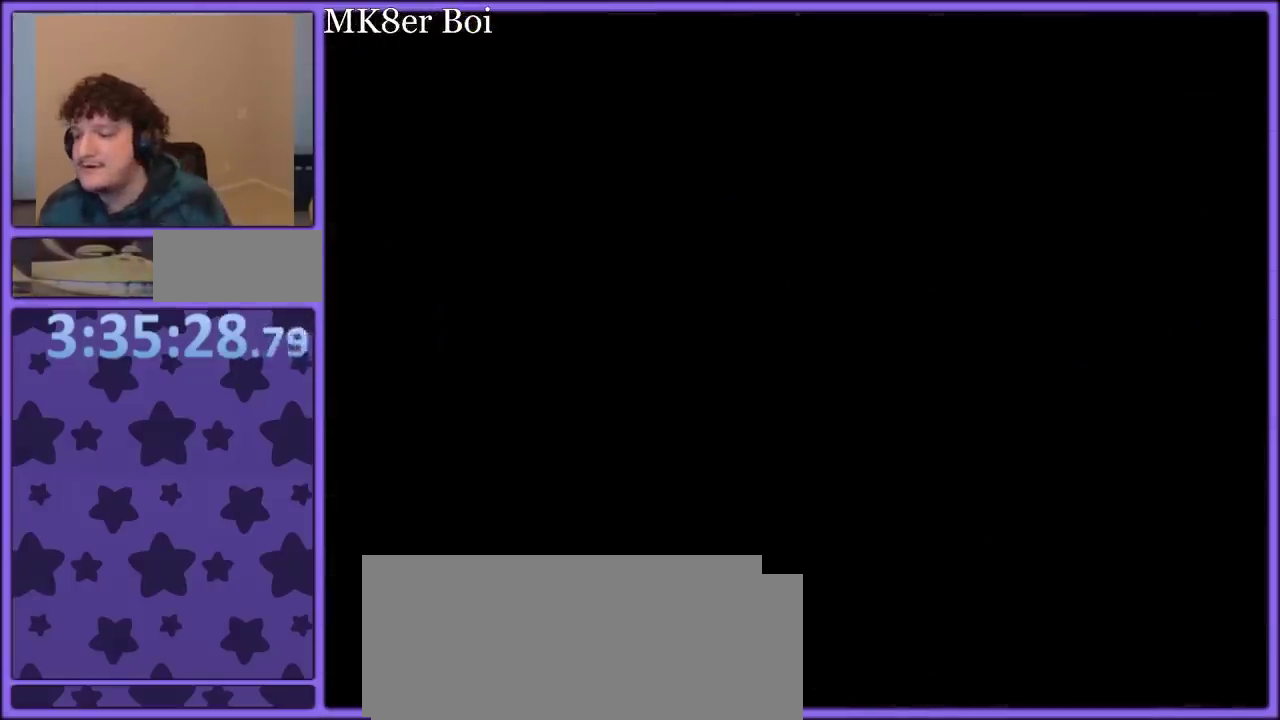
{"buttons": ["Y"], "events": []}
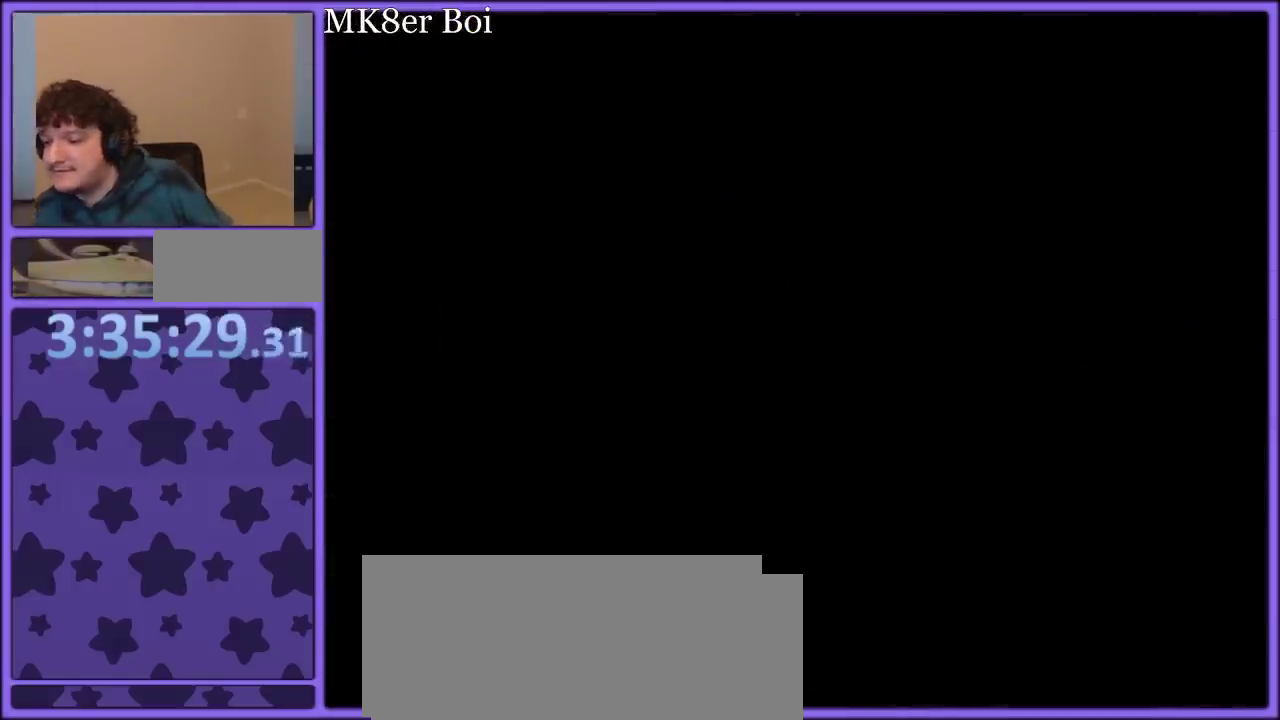
{"buttons": ["Y"], "events": []}
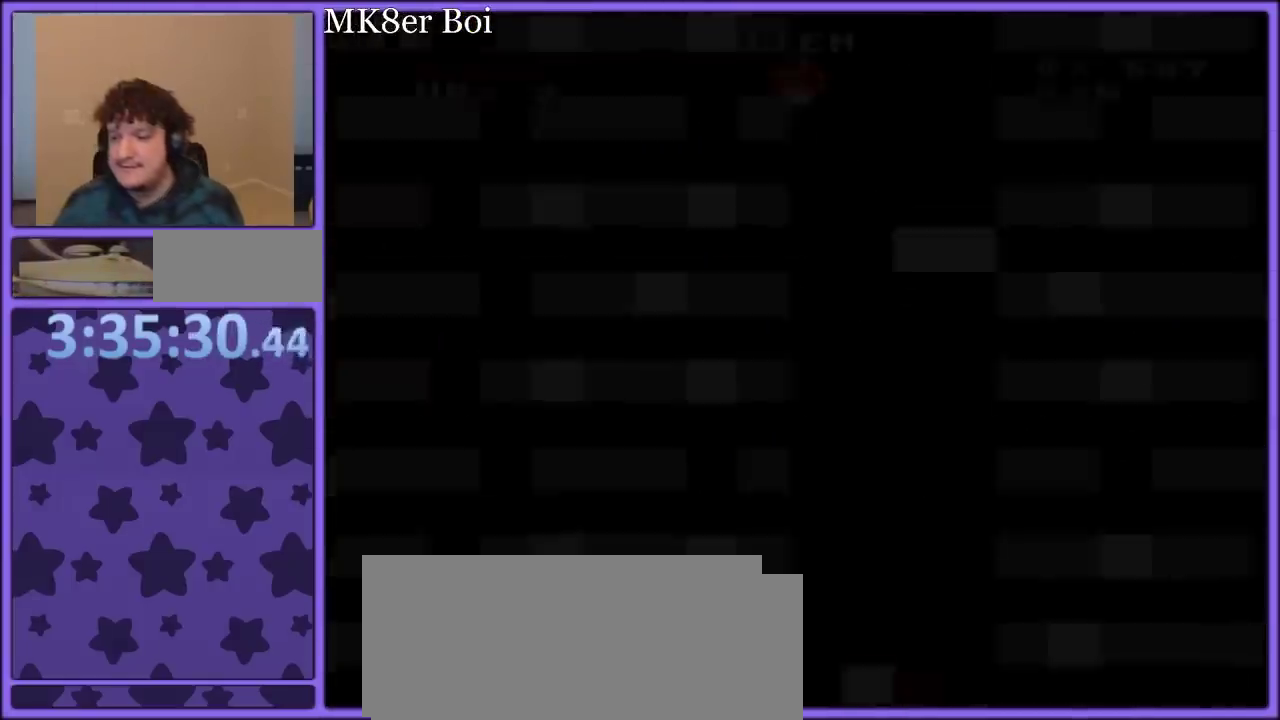
{"buttons": ["Y"], "events": []}
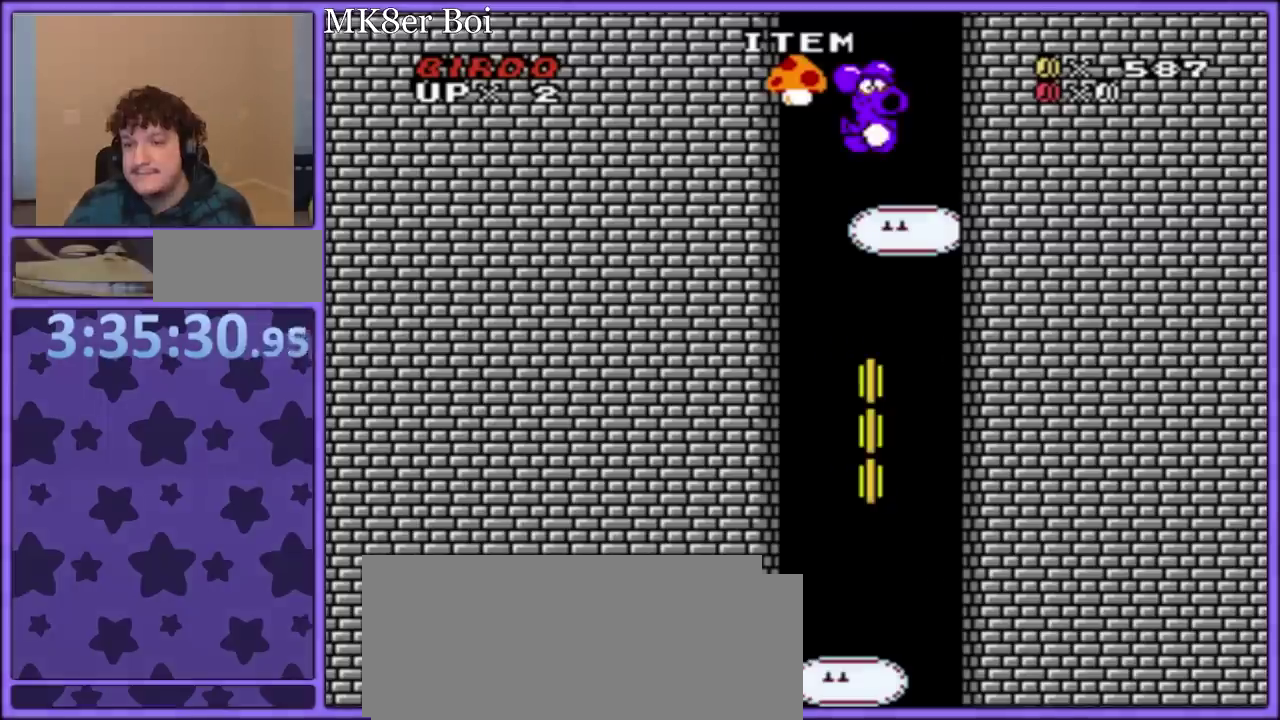
{"buttons": ["Y"], "events": []}
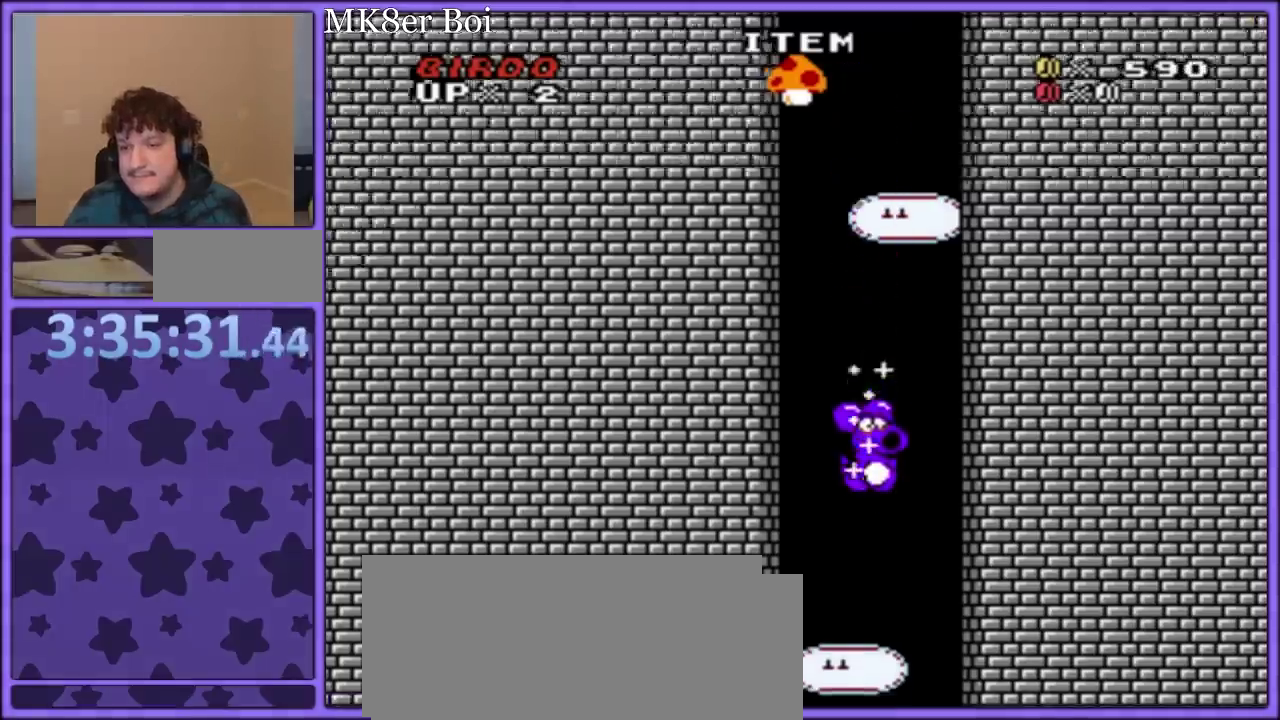
{"buttons": ["B", "Y"], "events": [[300, "B", "down"]]}